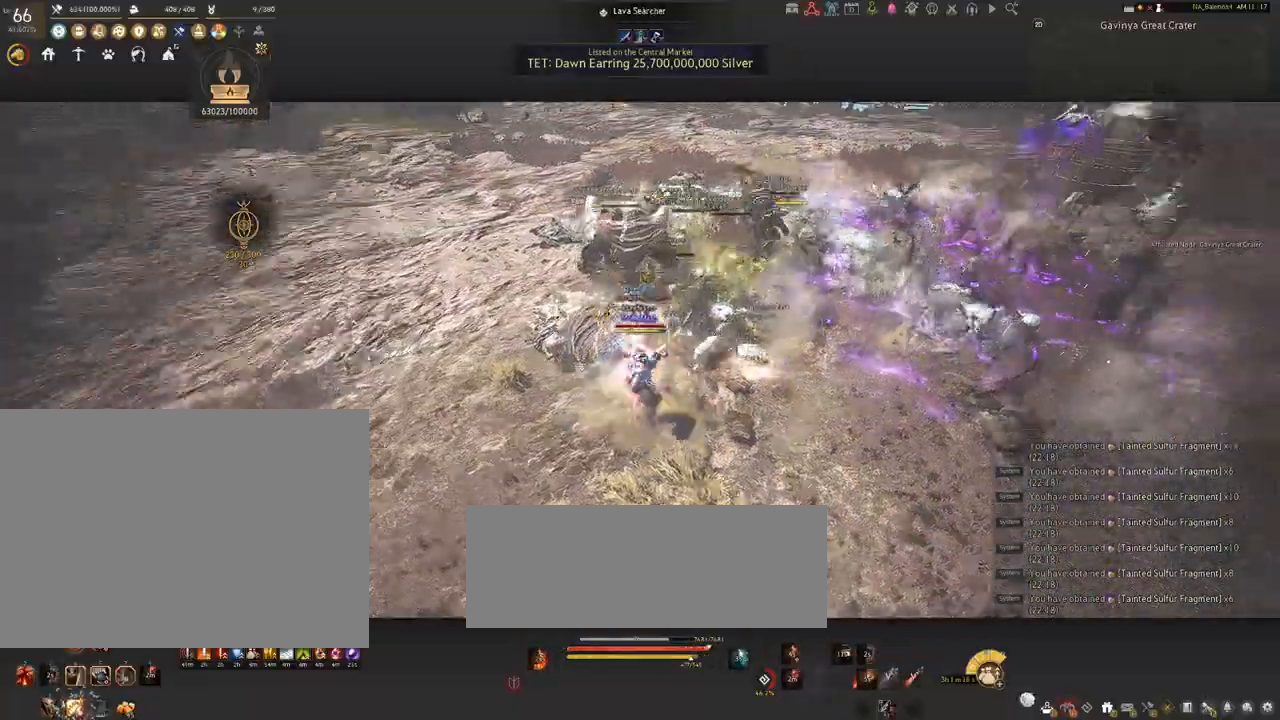
Gameplay with keyboard and mouse; each line is a JSON object with the keys and mouse buttons held at the frame after it. "events" lists presses ("down") and releases ("up") of "a", "c", "d", "e", "f", "q", "s", "shift", "space", "tab", "w", "x", "z", "mouse_left" and "mouse_right" between this image and that frame as [ms after this image, input, new state], when the widget could be followed in between. "mouse_left", "mouse_right" = the "left", "right" buttons of the "mouse" list. No other keys are recorded. Mouse movement is not recorded.
{"keys": [], "mouse": ["left"], "events": []}
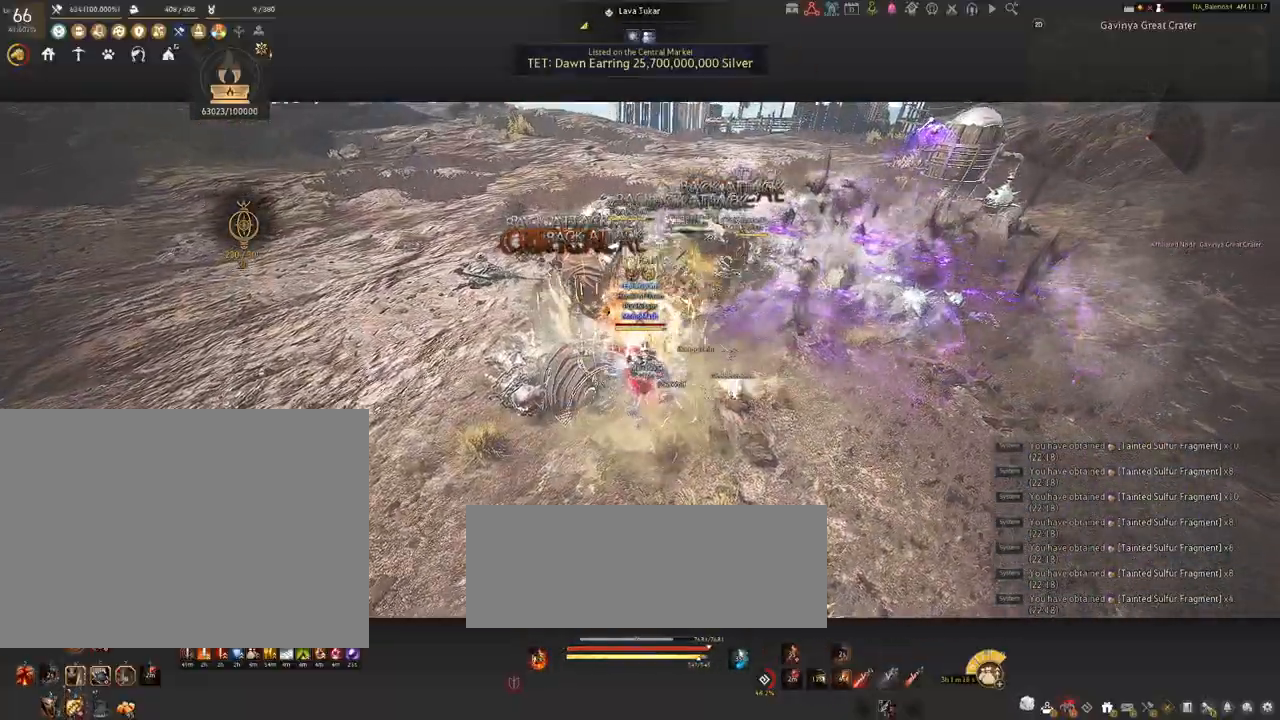
{"keys": ["s"], "mouse": [], "events": [[34, "mouse_left", "up"], [50, "s", "down"], [184, "q", "down"], [217, "q", "up"], [350, "q", "down"], [384, "q", "up"]]}
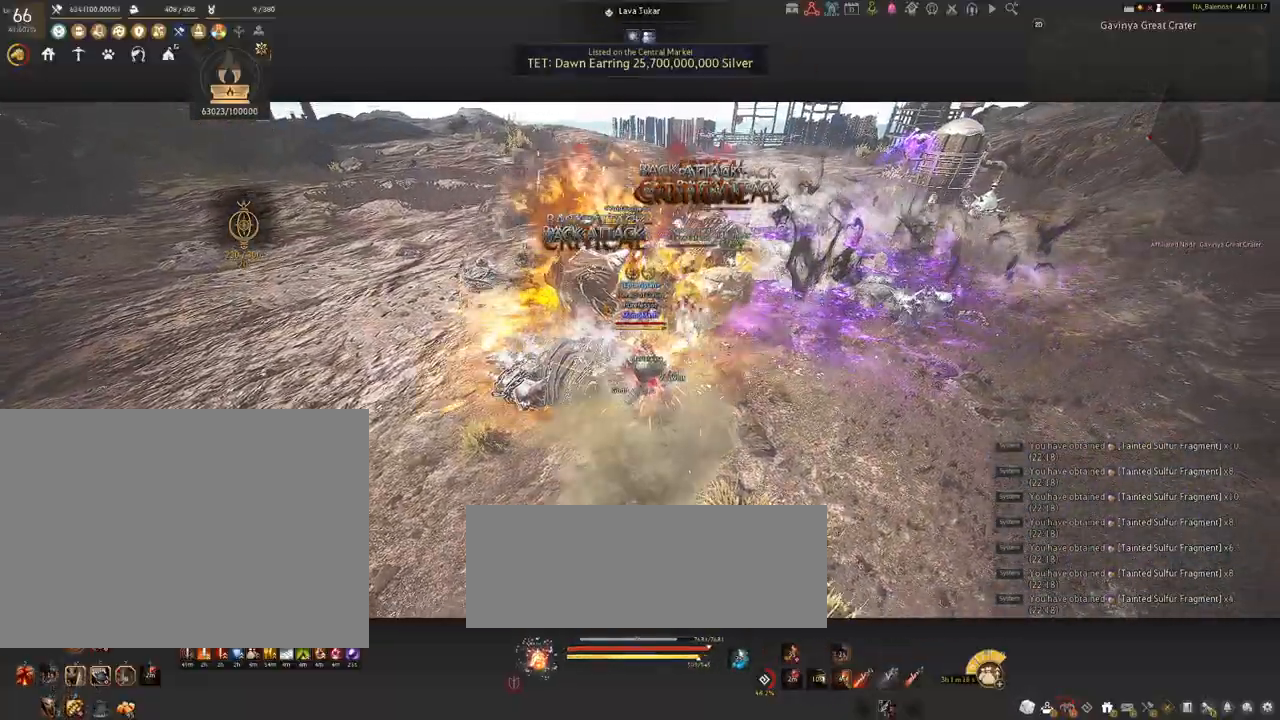
{"keys": [], "mouse": [], "events": [[34, "q", "down"], [67, "q", "up"], [200, "q", "down"], [234, "q", "up"], [250, "s", "up"], [334, "mouse_left", "down"], [484, "mouse_left", "up"]]}
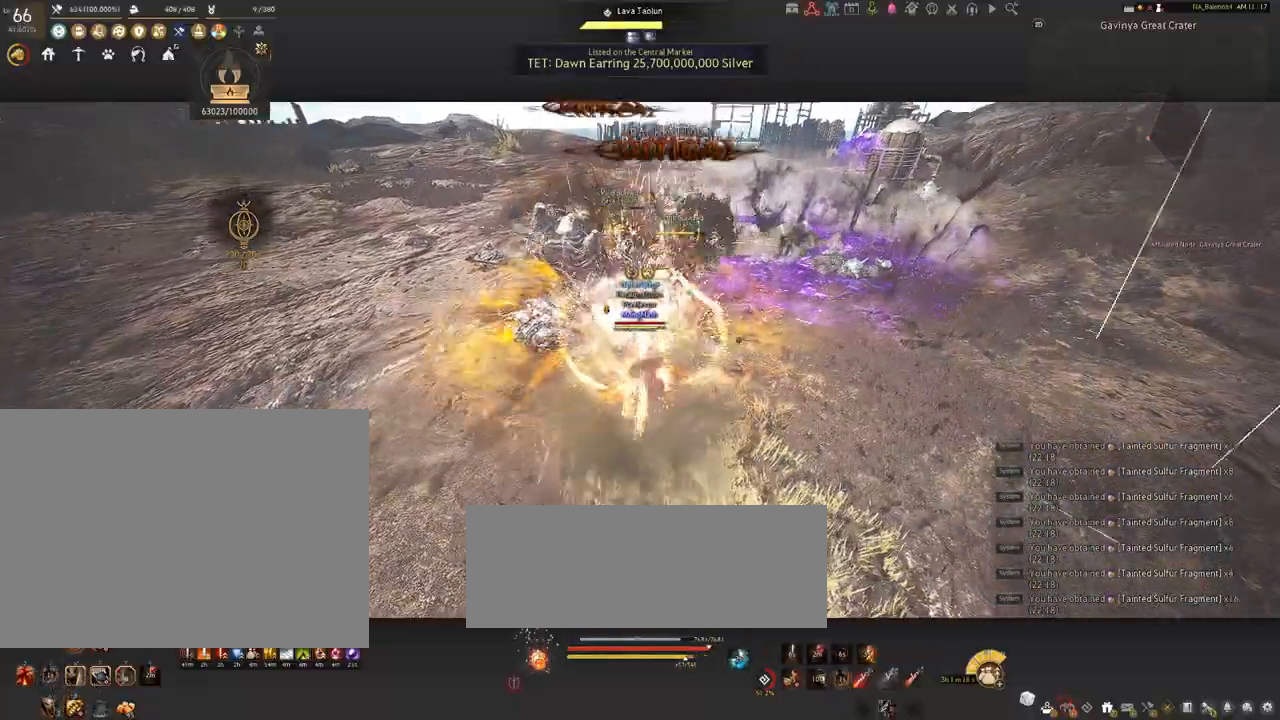
{"keys": ["shift"], "mouse": [], "events": [[34, "shift", "down"], [50, "f", "down"], [167, "f", "up"]]}
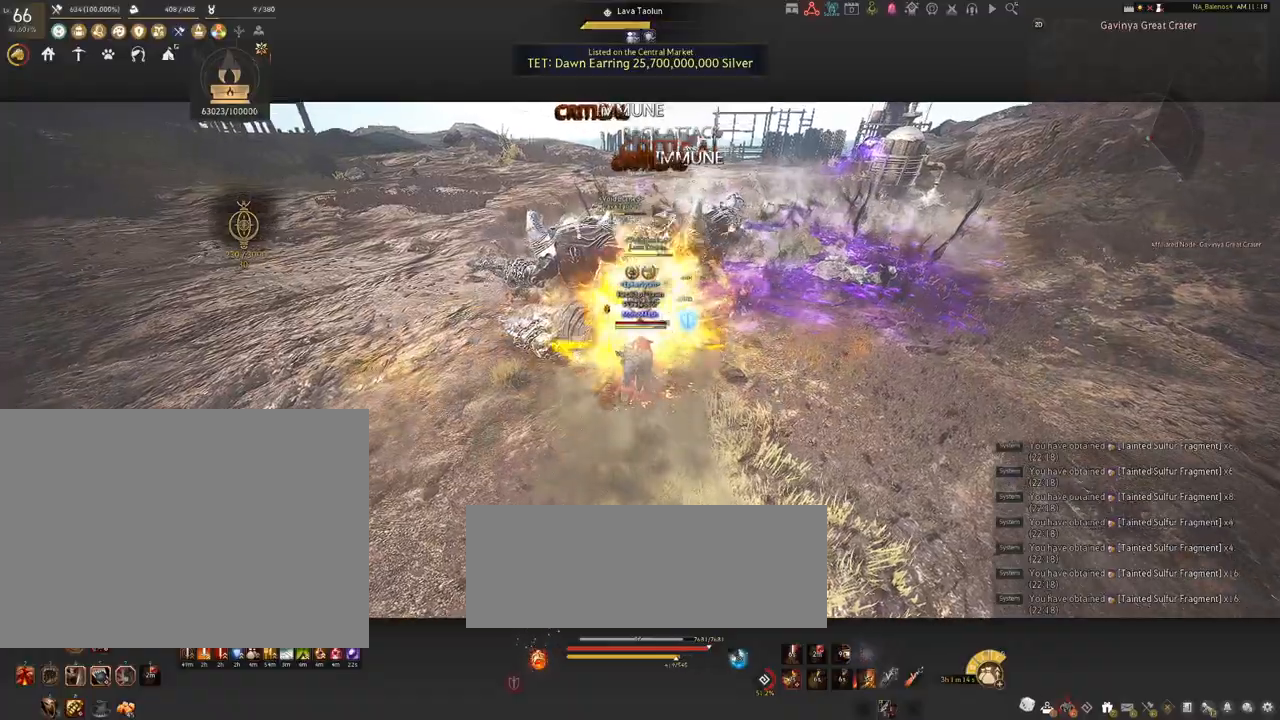
{"keys": ["shift"], "mouse": ["left"], "events": [[167, "mouse_left", "down"], [317, "mouse_left", "up"], [417, "mouse_left", "down"]]}
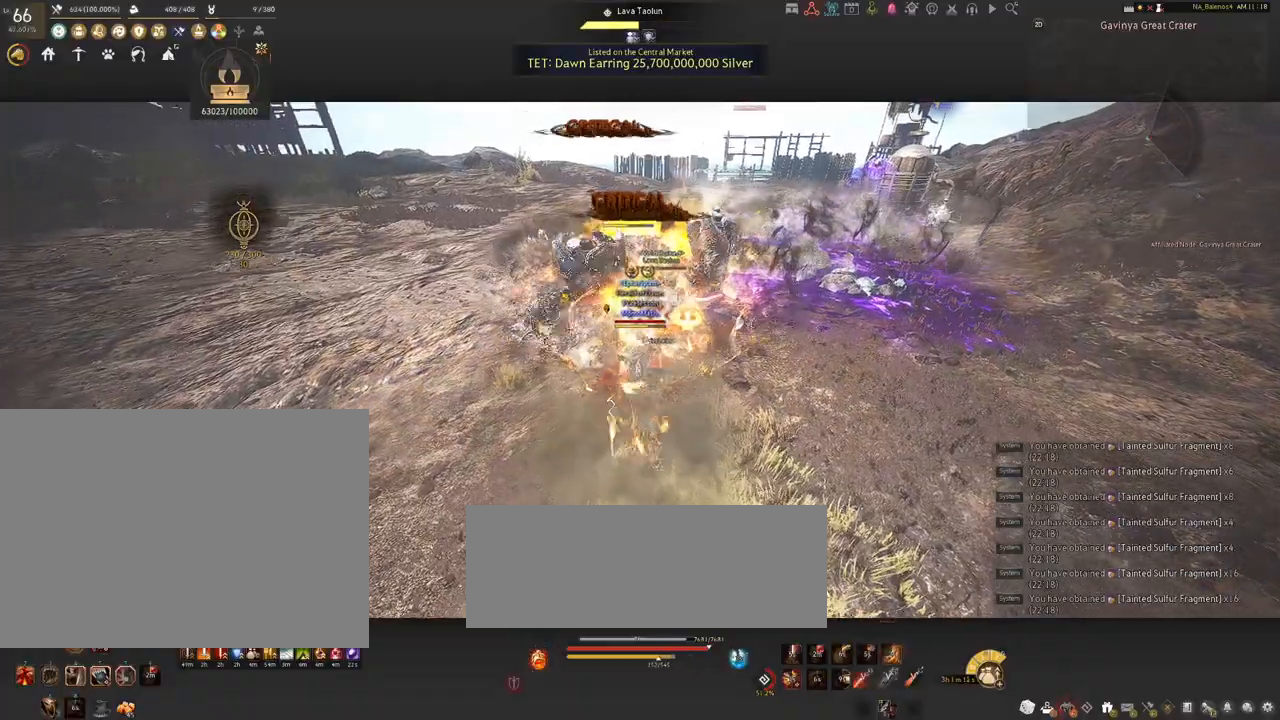
{"keys": ["shift"], "mouse": [], "events": [[50, "mouse_left", "up"], [84, "mouse_left", "down"], [267, "mouse_left", "up"]]}
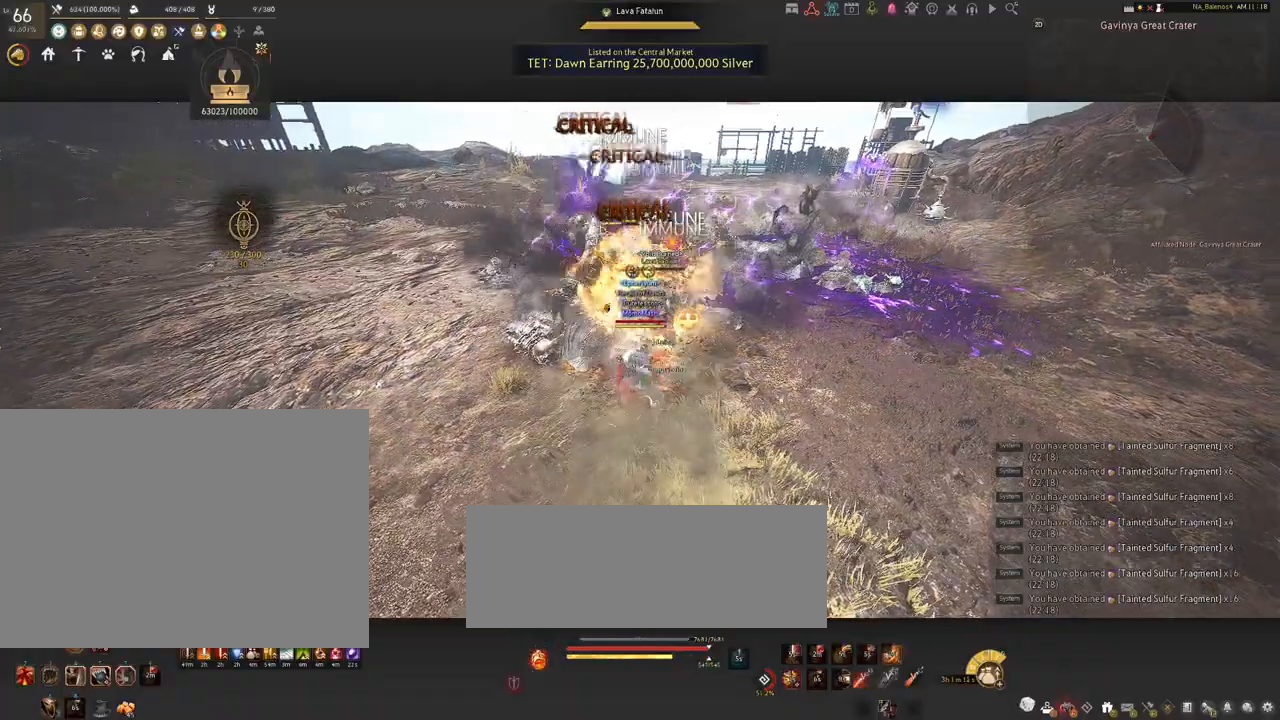
{"keys": [], "mouse": [], "events": [[34, "shift", "up"]]}
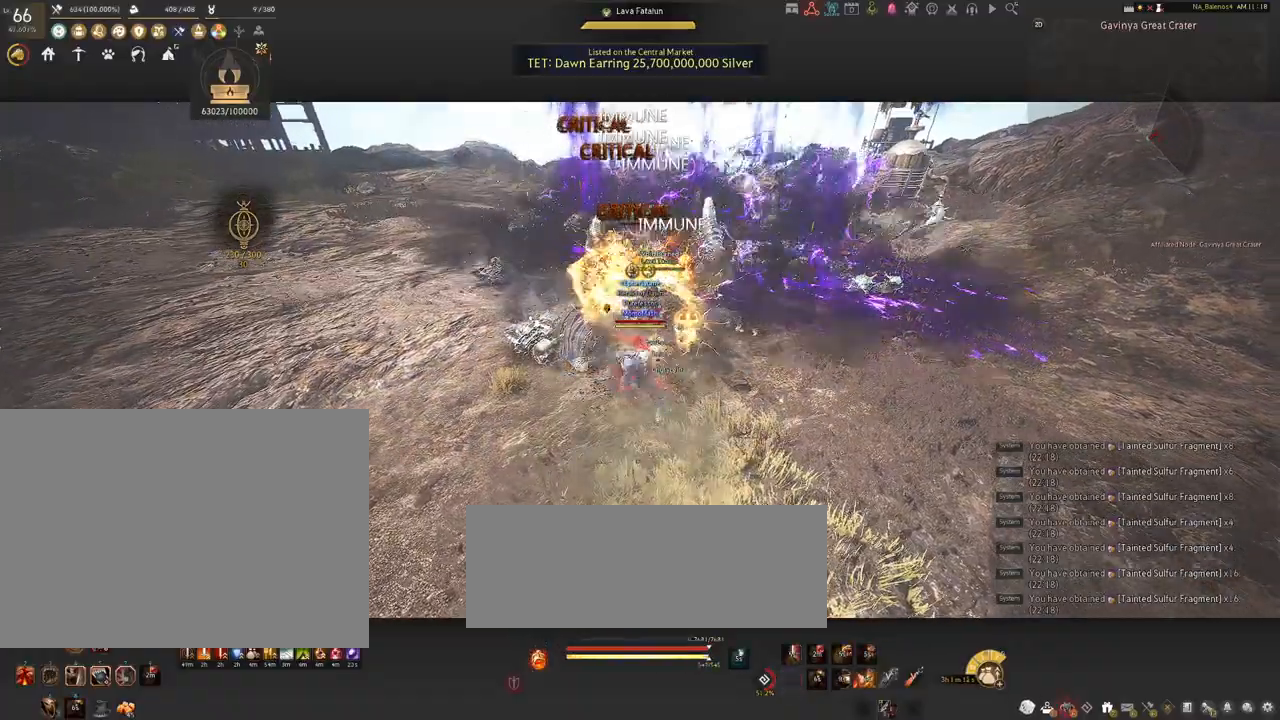
{"keys": [], "mouse": [], "events": []}
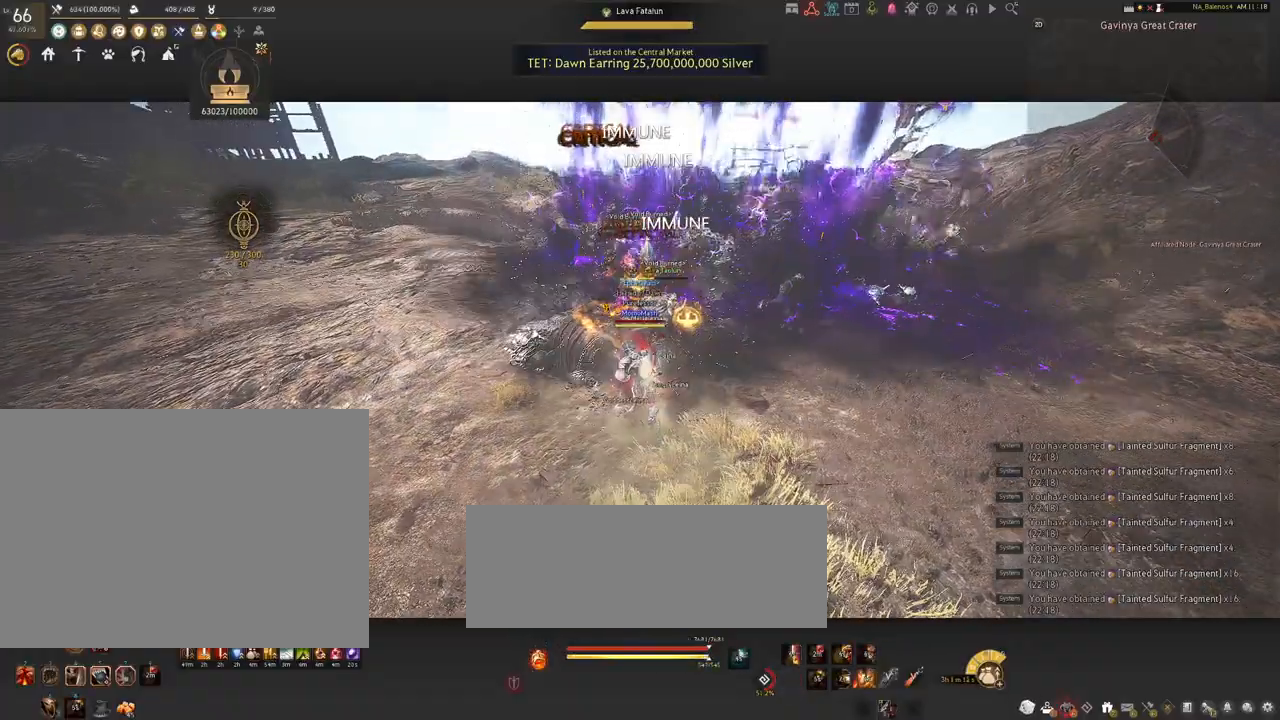
{"keys": ["s", "shift"], "mouse": ["right"], "events": [[17, "s", "down"], [34, "shift", "down"], [167, "mouse_right", "down"]]}
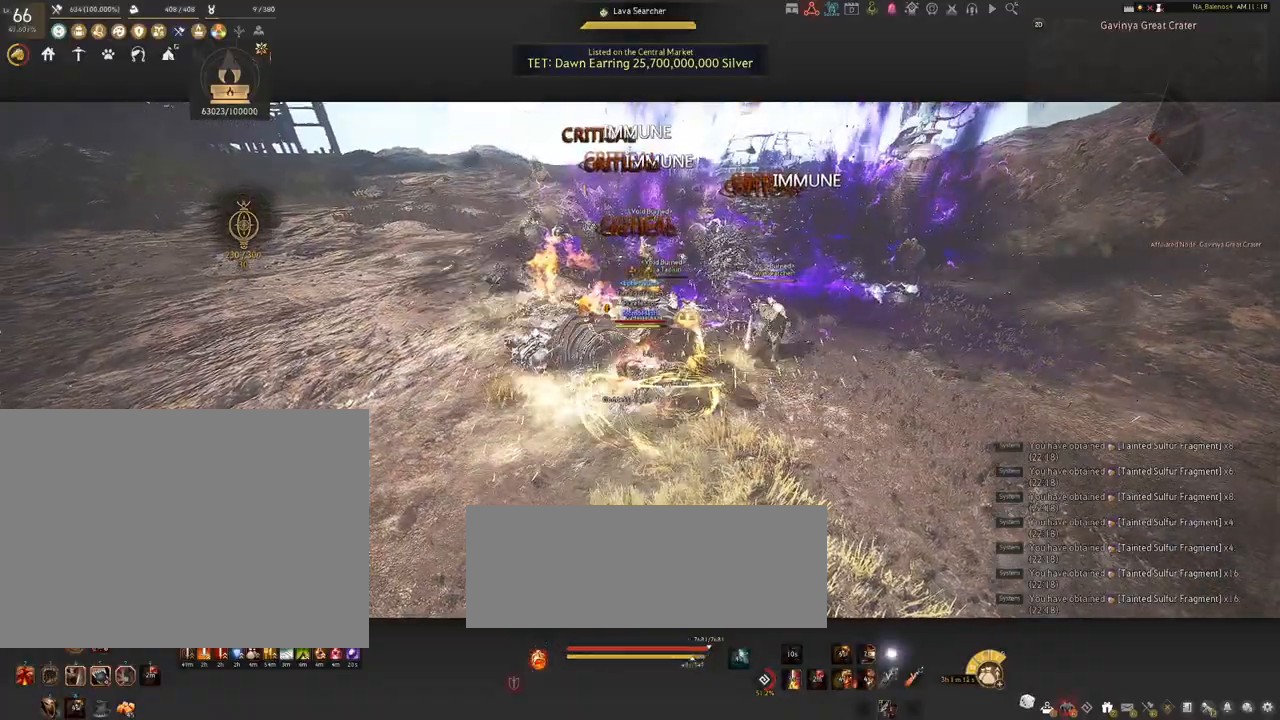
{"keys": [], "mouse": ["right"], "events": [[284, "shift", "up"], [300, "s", "up"]]}
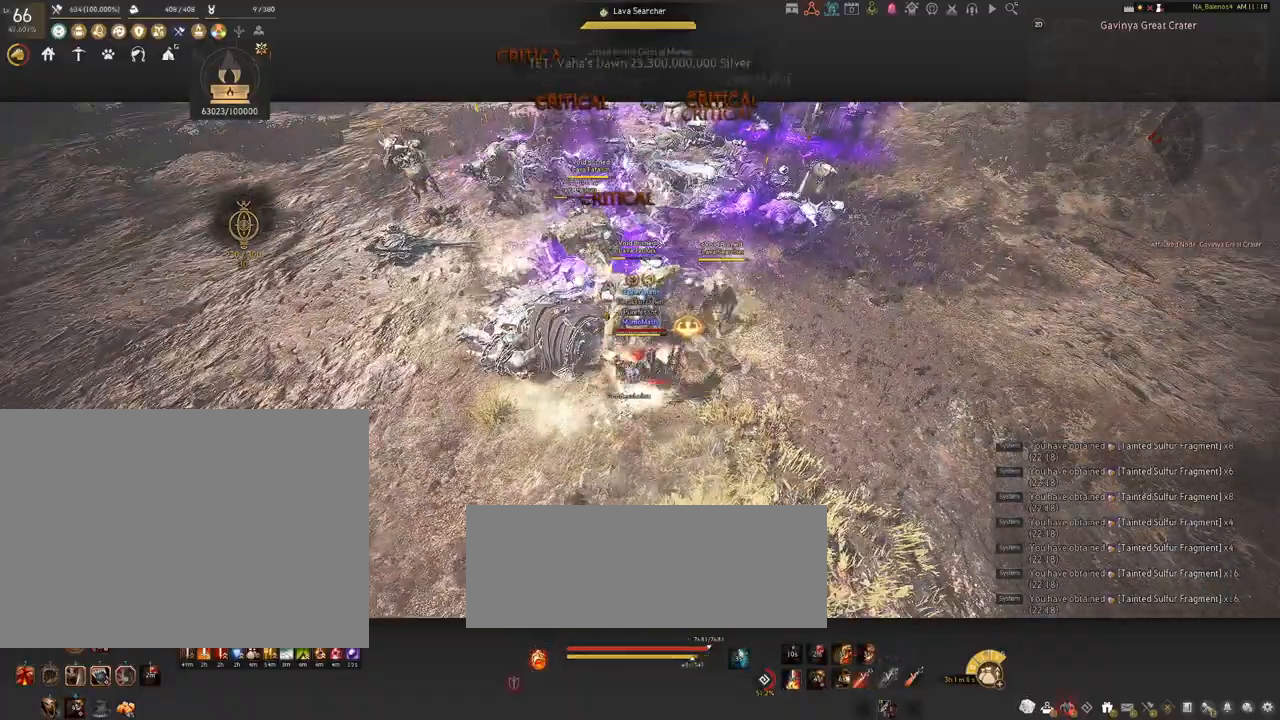
{"keys": [], "mouse": ["right"], "events": []}
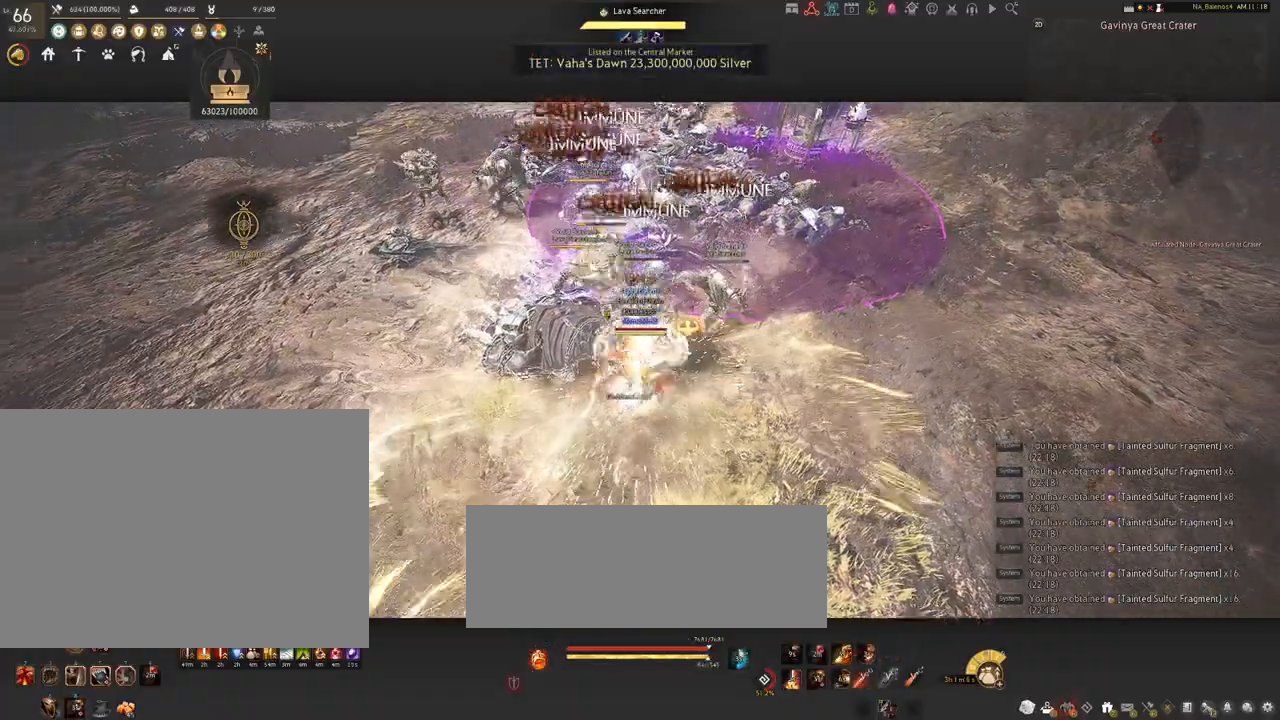
{"keys": [], "mouse": ["right"], "events": []}
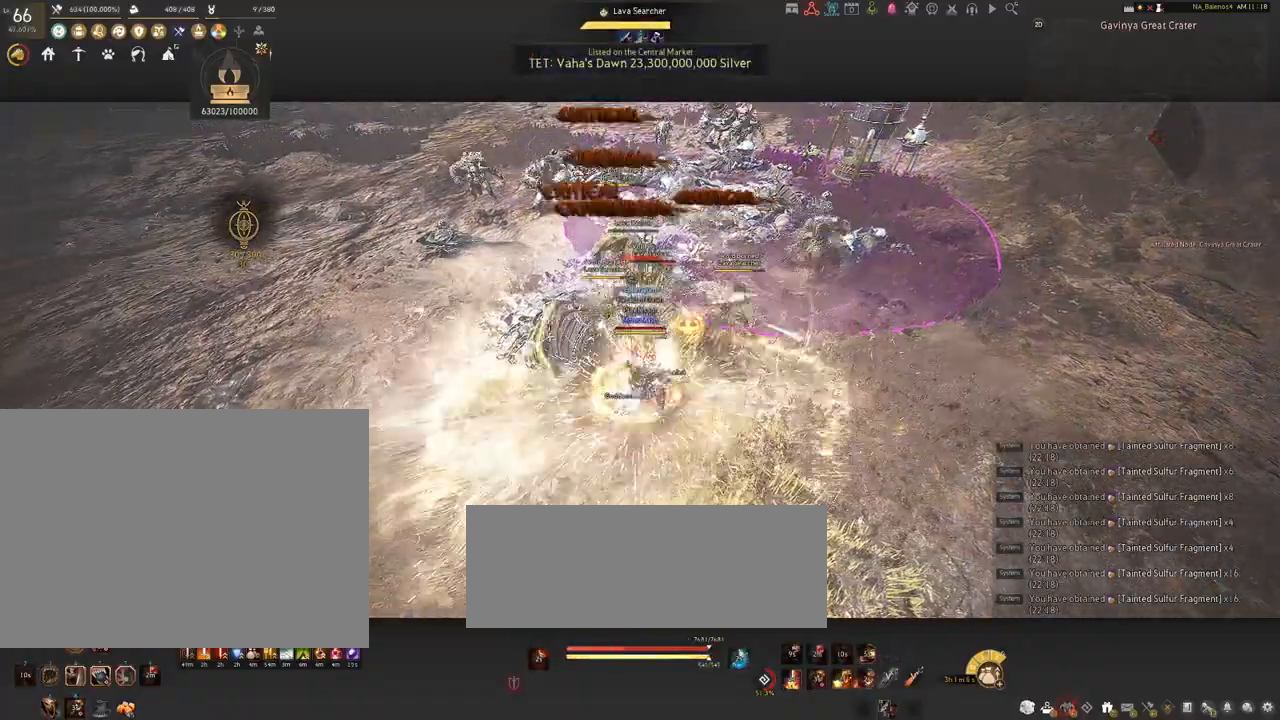
{"keys": [], "mouse": [], "events": [[367, "mouse_right", "up"]]}
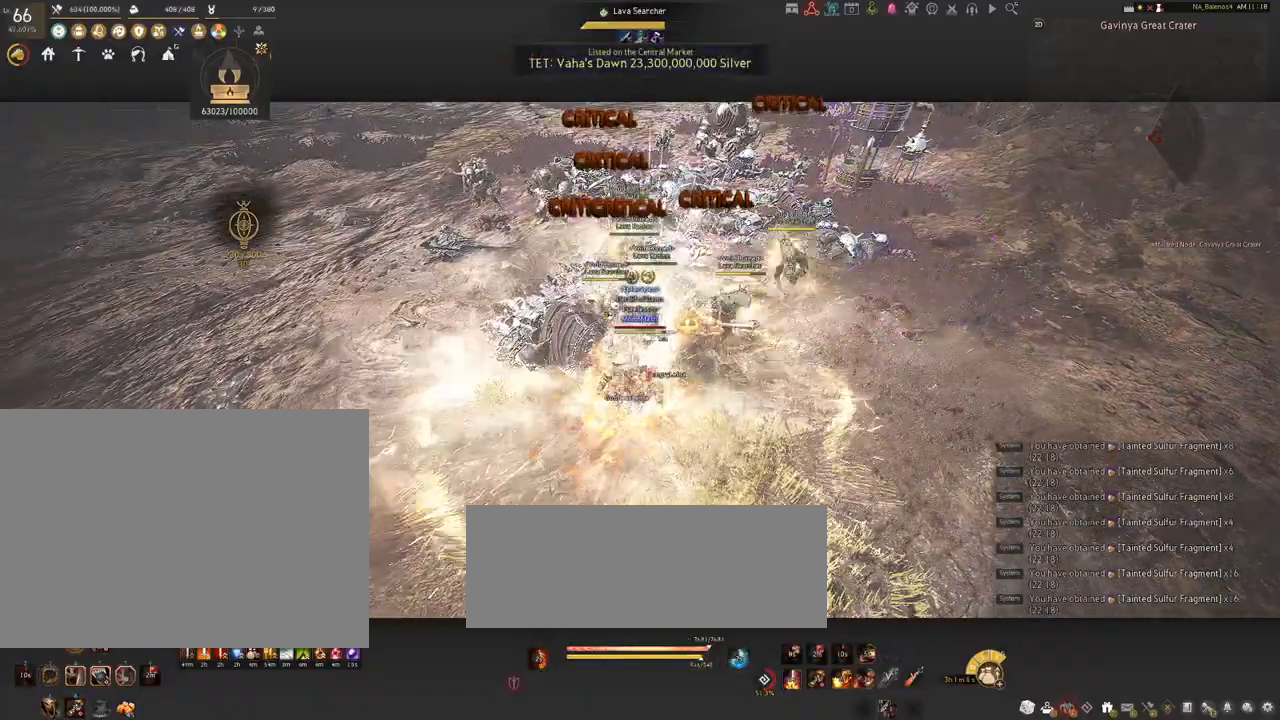
{"keys": [], "mouse": [], "events": [[100, "space", "down"], [134, "space", "up"], [250, "space", "down"], [284, "space", "up"], [450, "space", "down"], [484, "space", "up"]]}
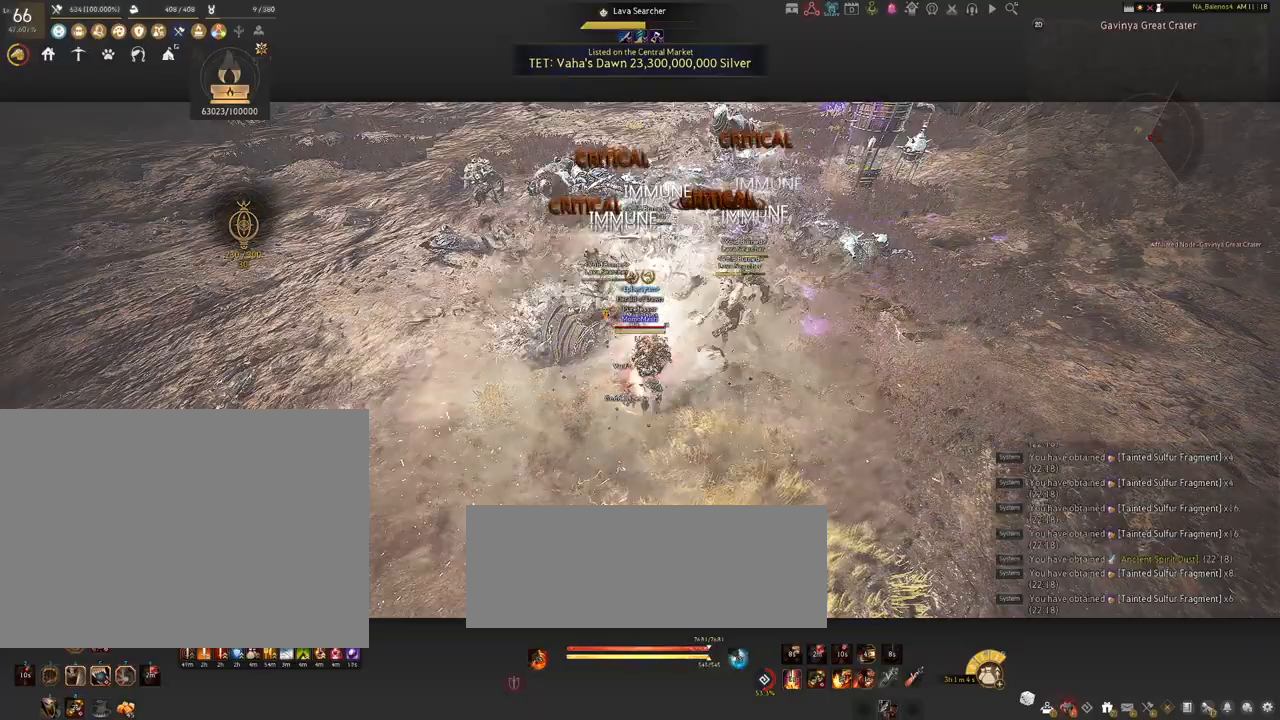
{"keys": [], "mouse": ["left"], "events": [[117, "mouse_left", "down"]]}
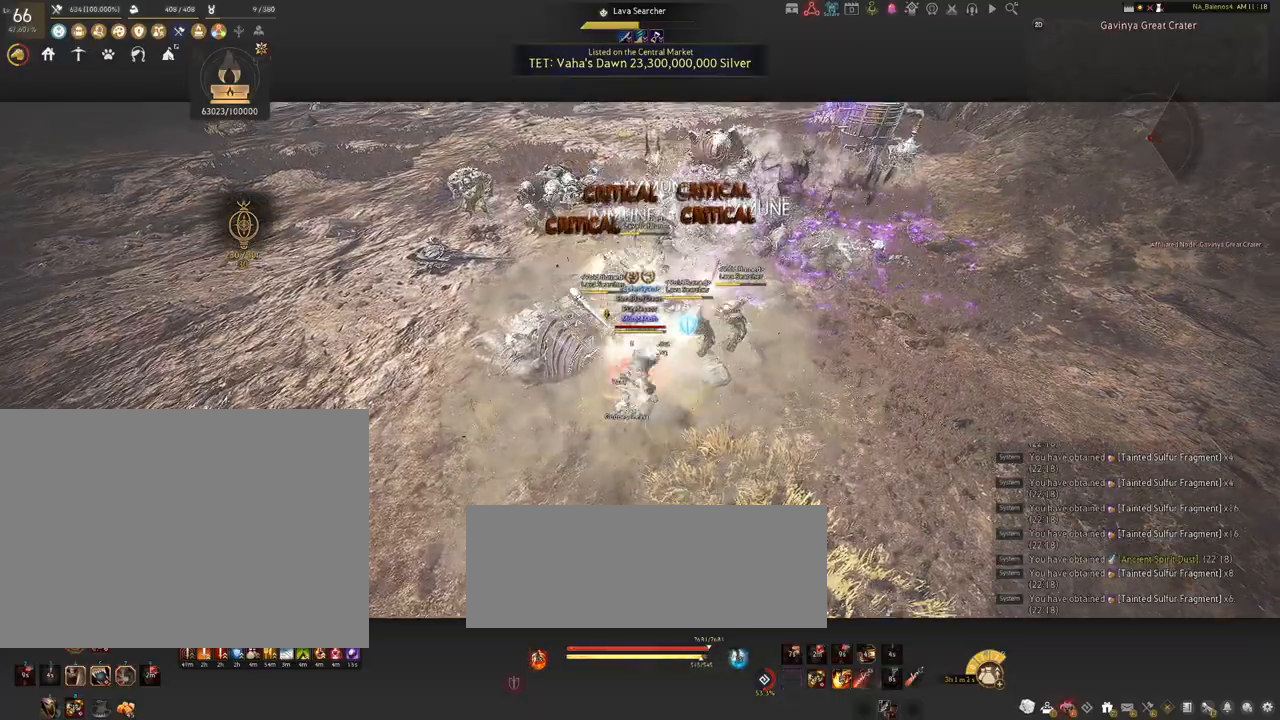
{"keys": [], "mouse": ["left"], "events": []}
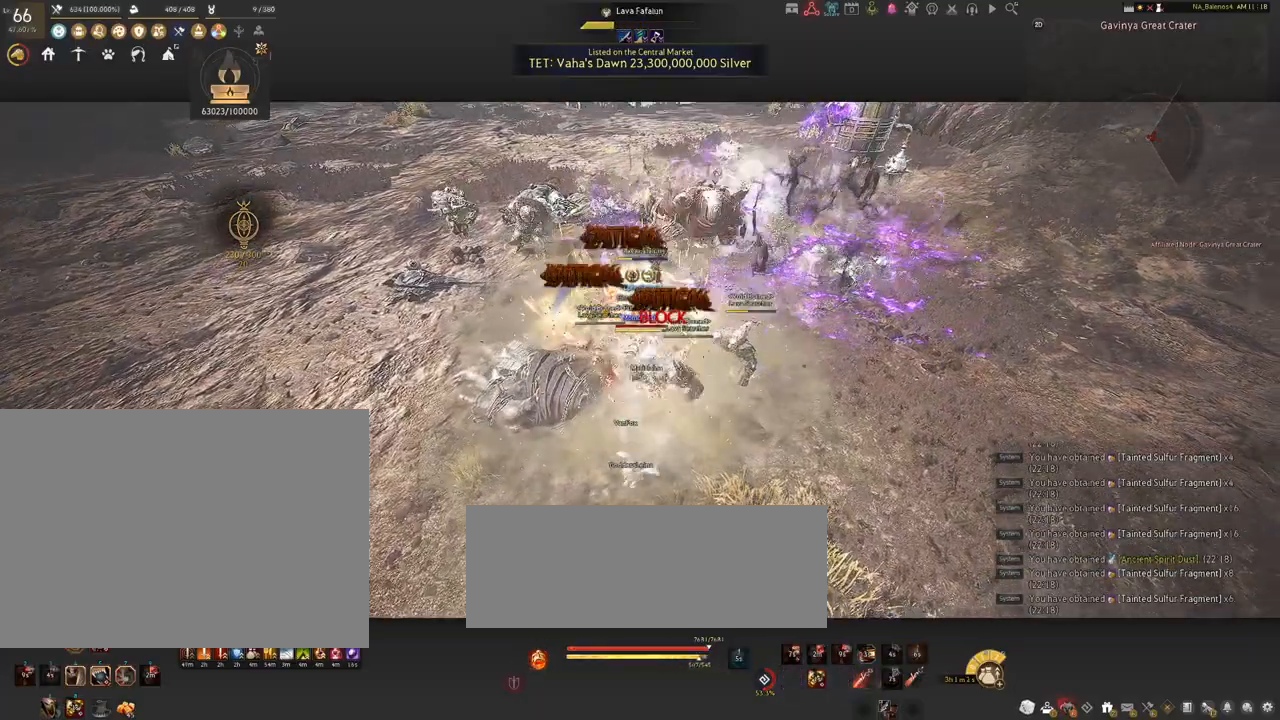
{"keys": ["s"], "mouse": [], "events": [[100, "mouse_left", "up"], [100, "s", "down"], [200, "q", "down"], [234, "q", "up"], [400, "q", "down"], [434, "q", "up"]]}
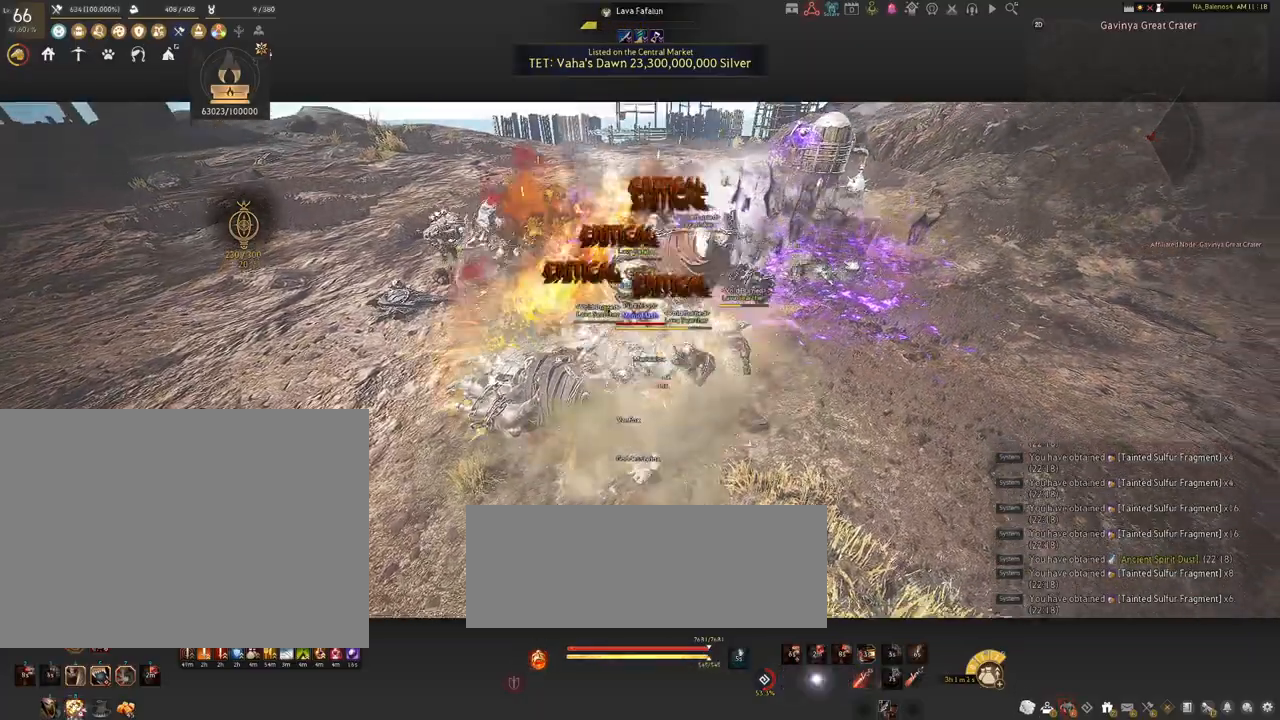
{"keys": [], "mouse": ["left"], "events": [[84, "q", "down"], [100, "q", "up"], [234, "q", "down"], [267, "q", "up"], [350, "s", "up"], [450, "mouse_left", "down"]]}
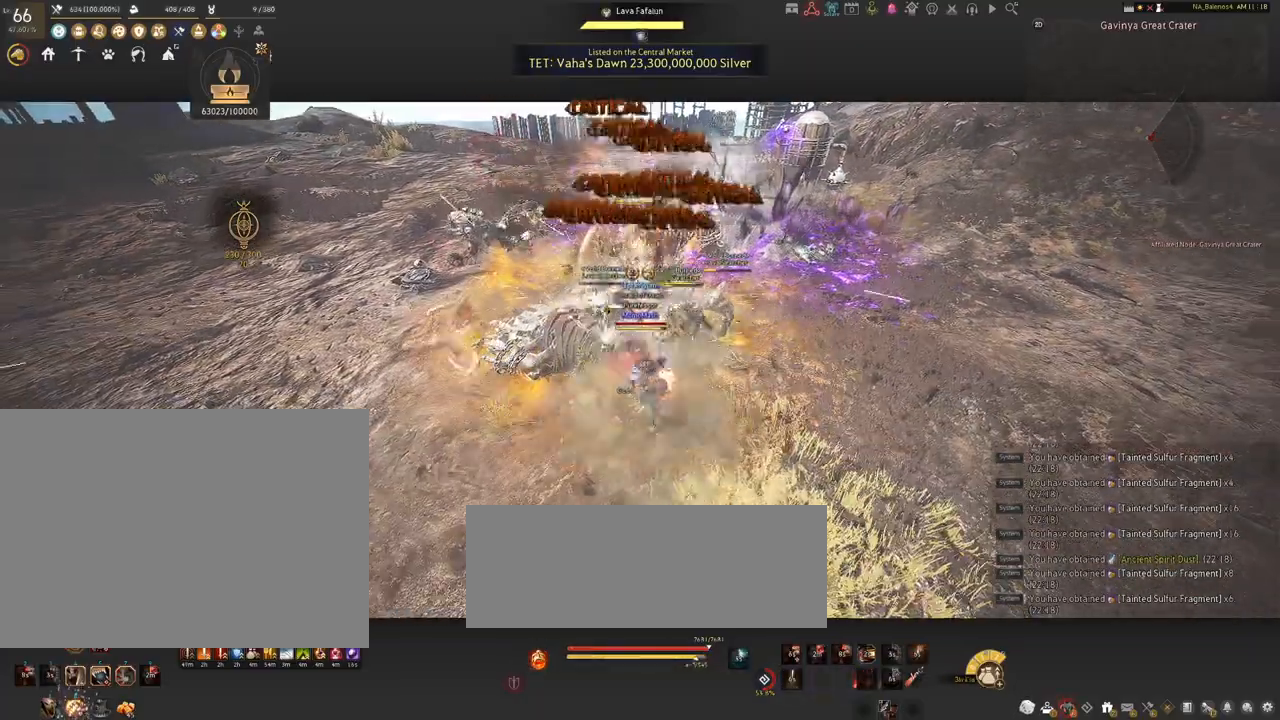
{"keys": ["shift"], "mouse": [], "events": [[50, "mouse_left", "up"], [150, "shift", "down"], [200, "f", "down"], [334, "f", "up"]]}
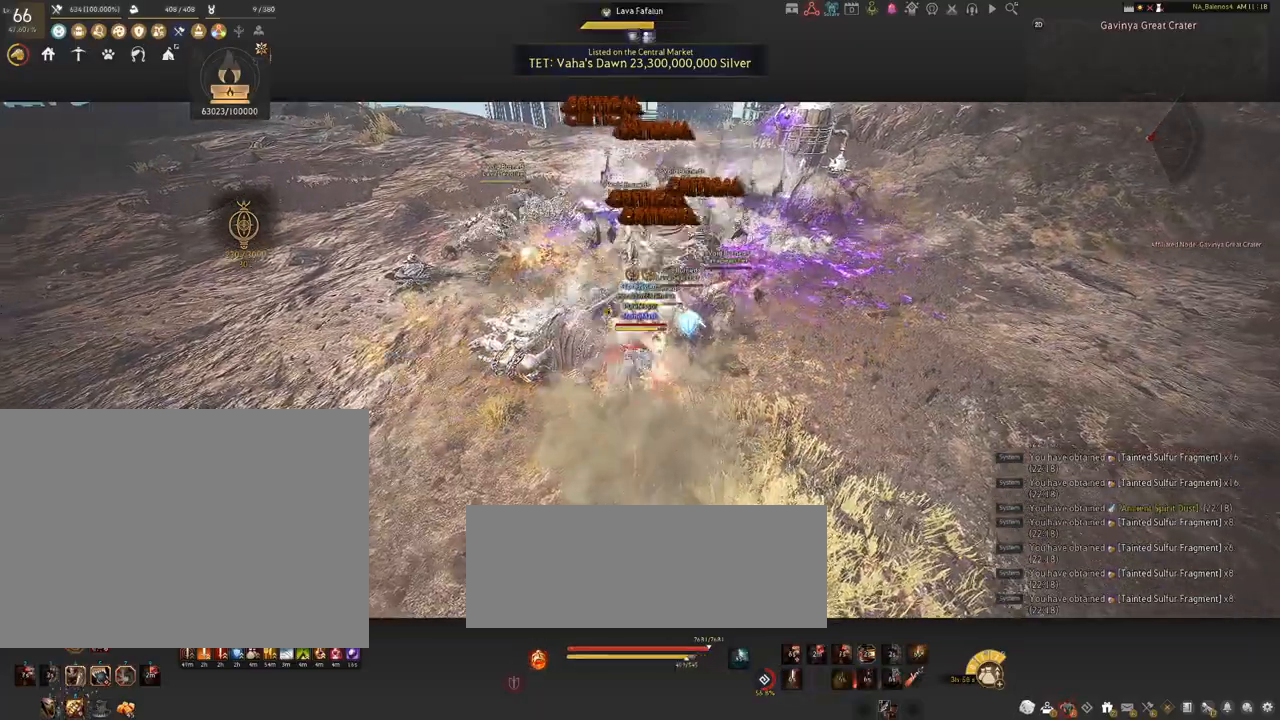
{"keys": ["shift"], "mouse": [], "events": [[317, "mouse_left", "down"], [417, "mouse_left", "up"]]}
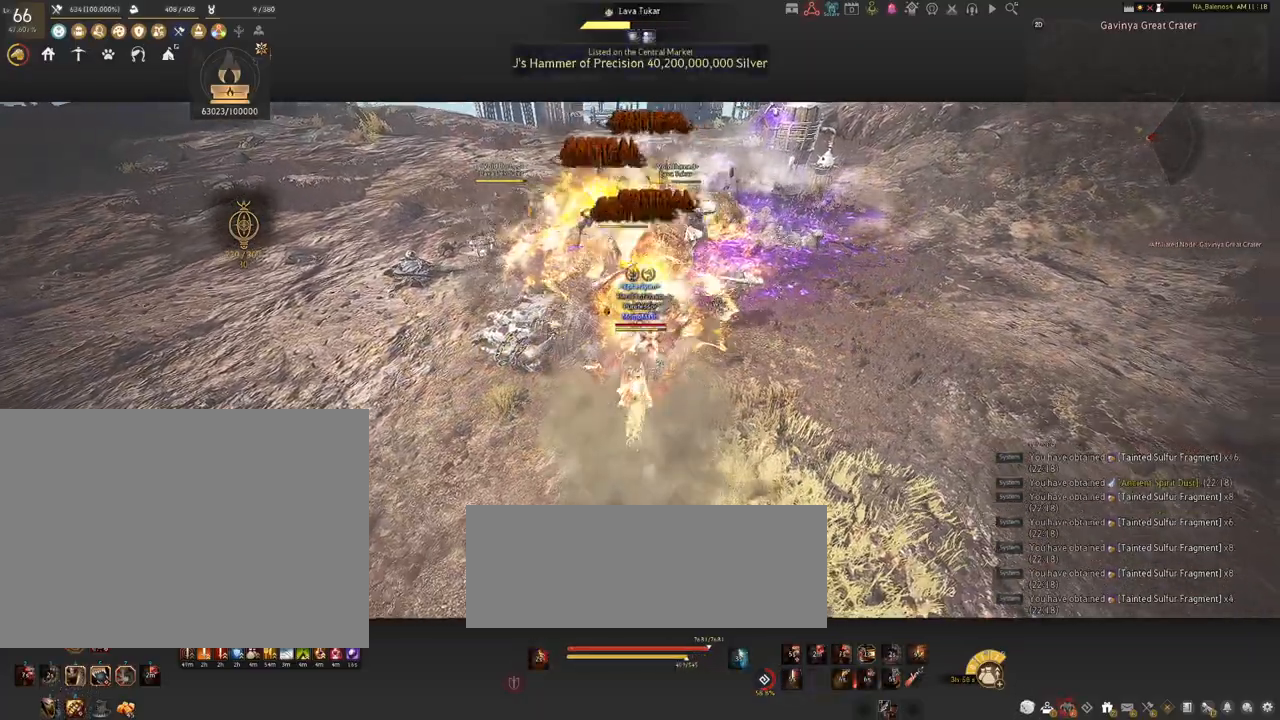
{"keys": [], "mouse": [], "events": [[34, "mouse_left", "down"], [150, "mouse_left", "up"], [450, "shift", "up"]]}
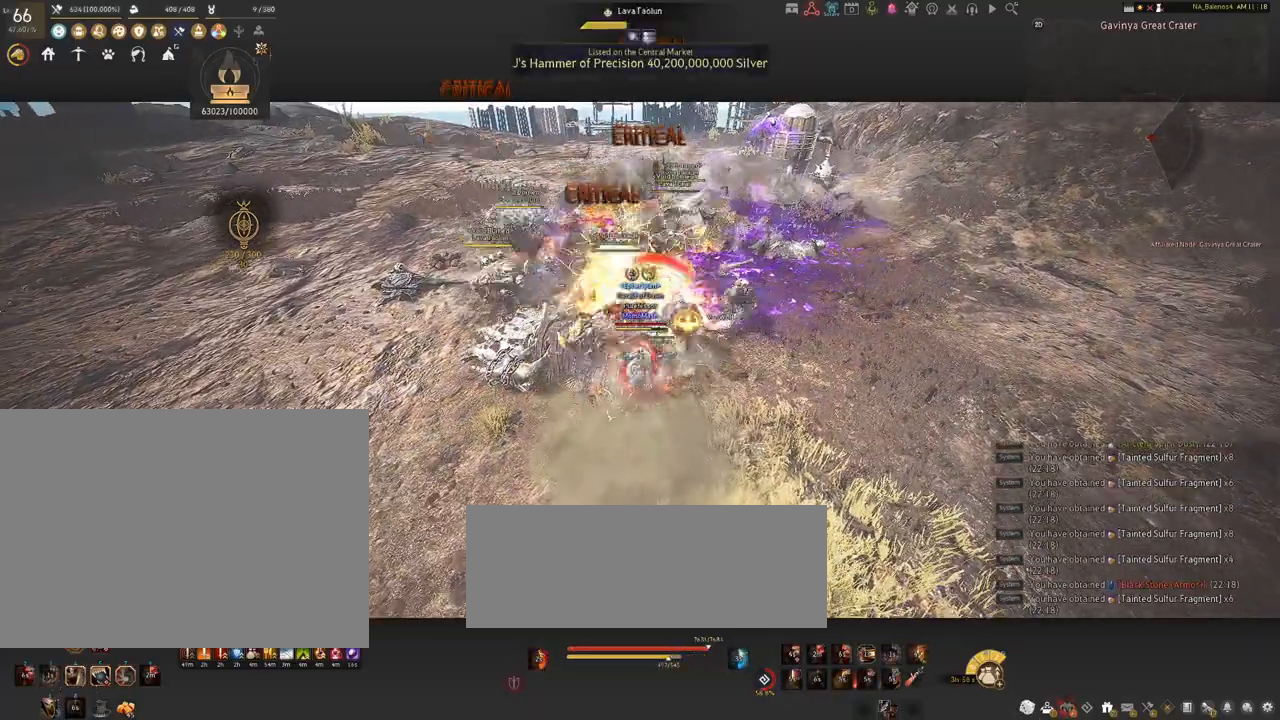
{"keys": [], "mouse": [], "events": []}
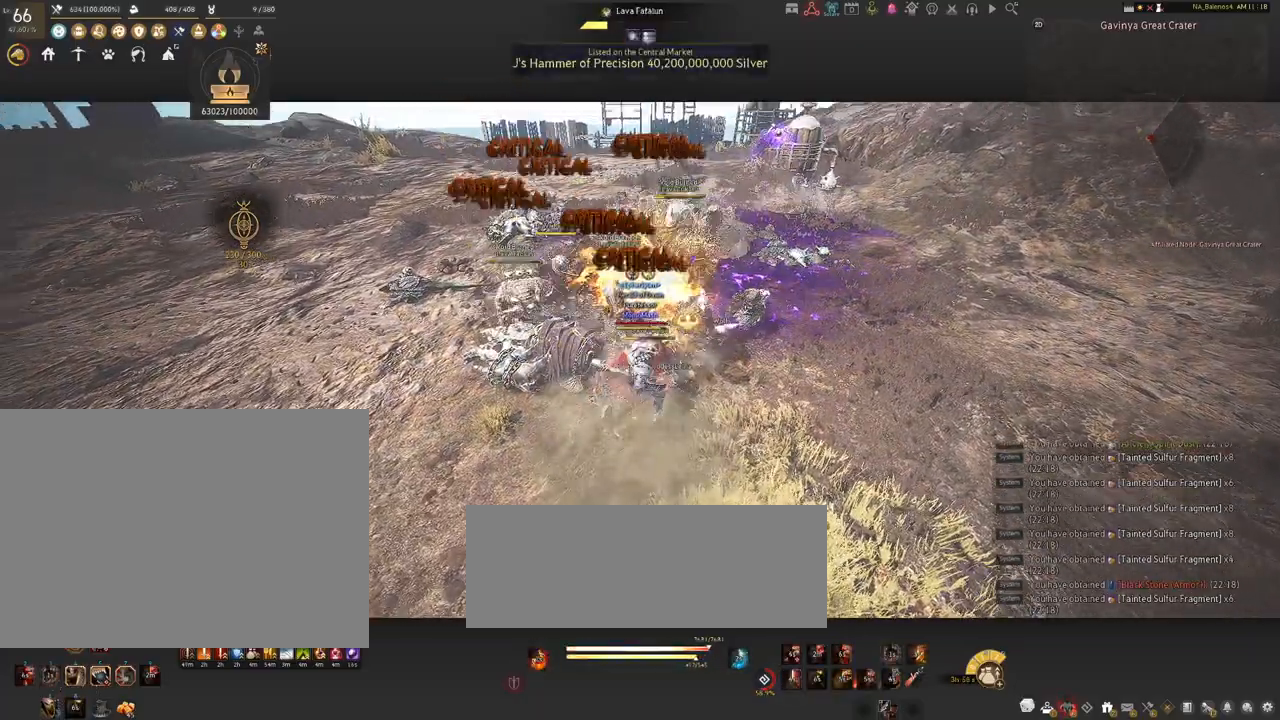
{"keys": [], "mouse": [], "events": []}
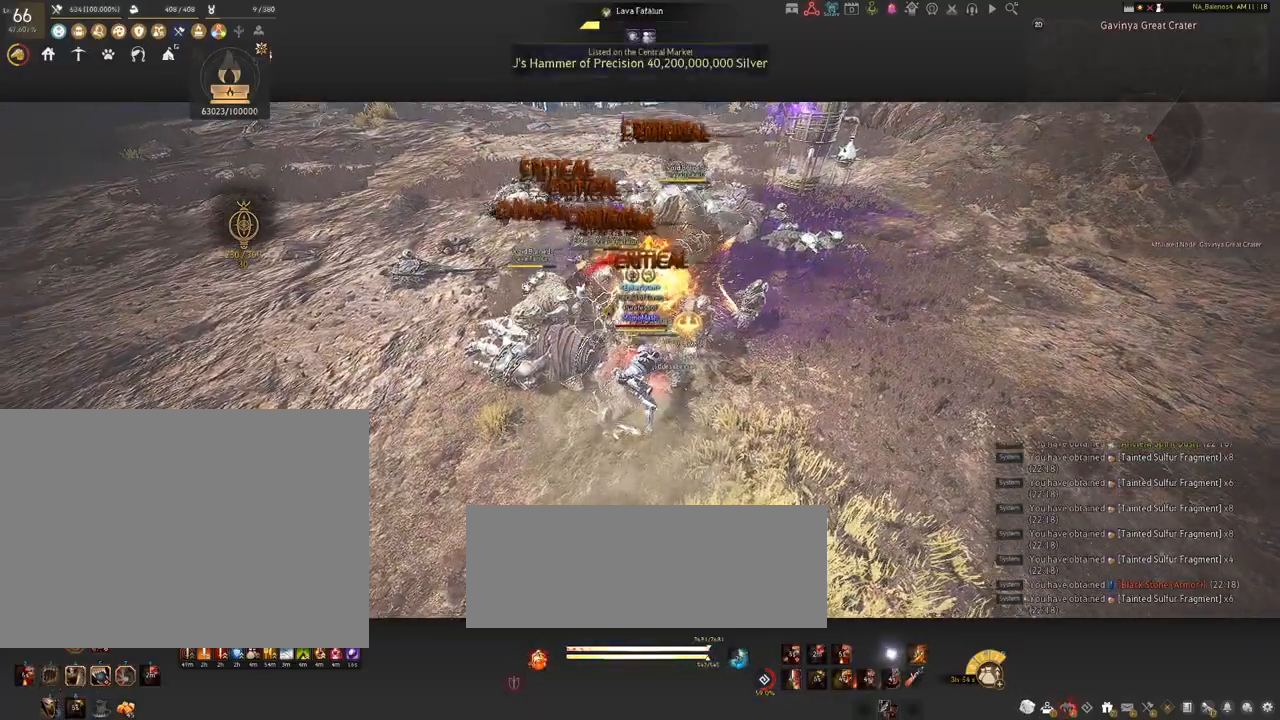
{"keys": ["s", "shift"], "mouse": ["right"], "events": [[134, "s", "down"], [134, "shift", "down"], [217, "mouse_right", "down"]]}
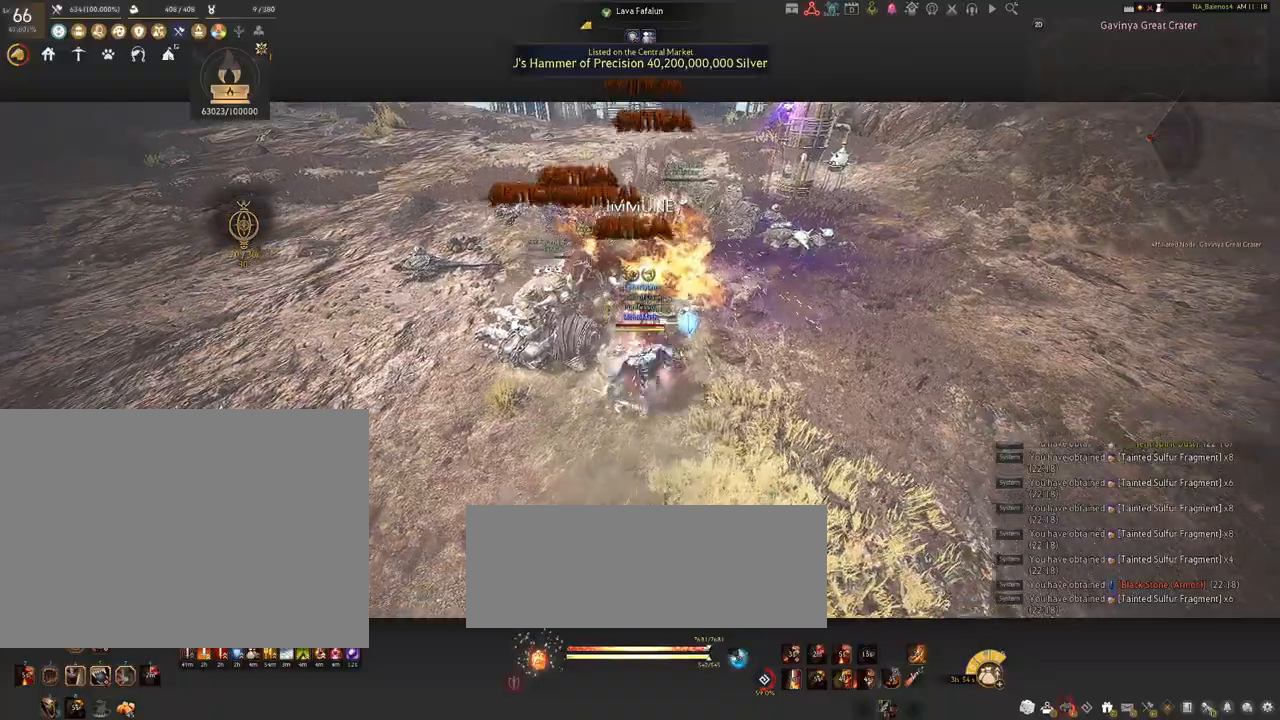
{"keys": [], "mouse": ["right"], "events": [[117, "shift", "up"], [150, "s", "up"]]}
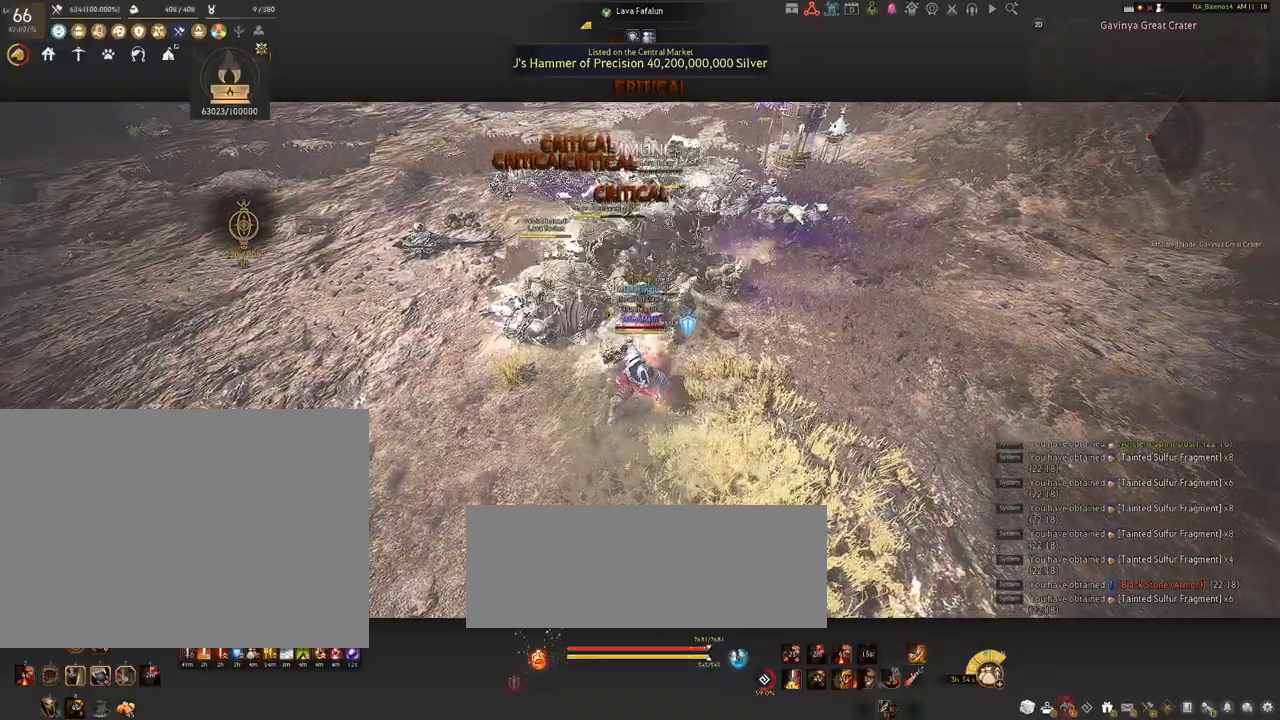
{"keys": [], "mouse": ["right"], "events": []}
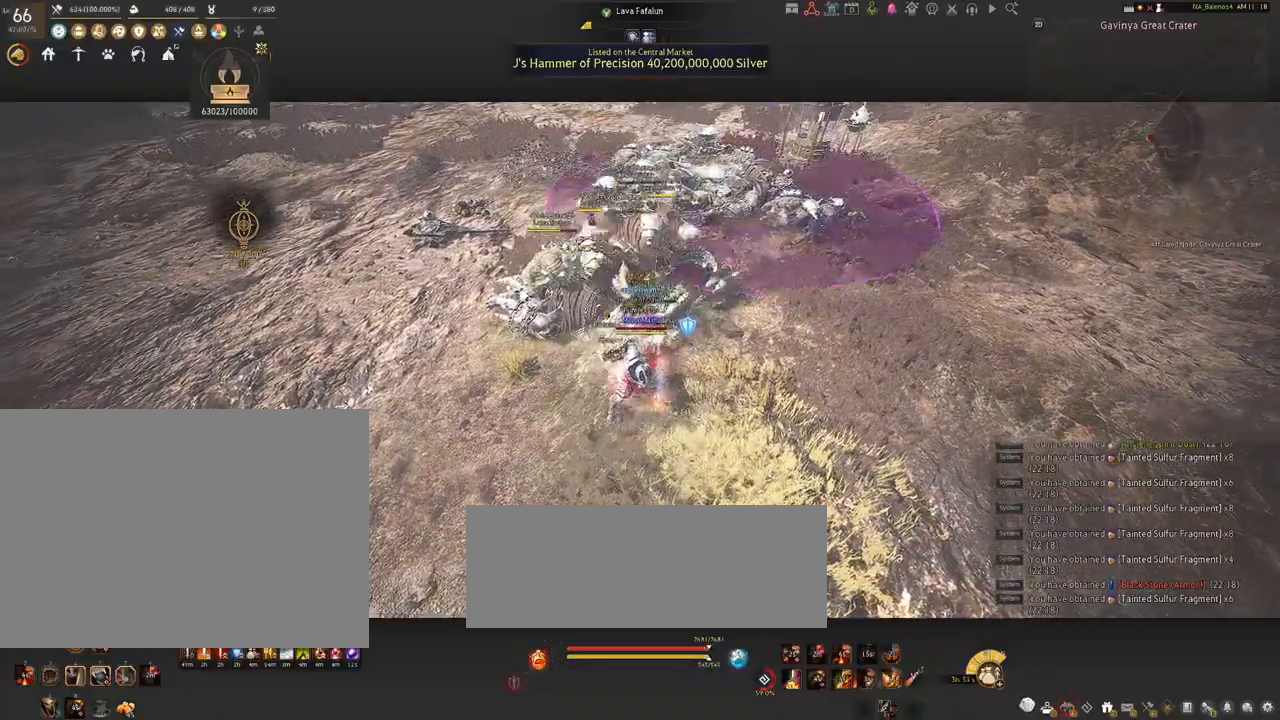
{"keys": [], "mouse": ["right"], "events": []}
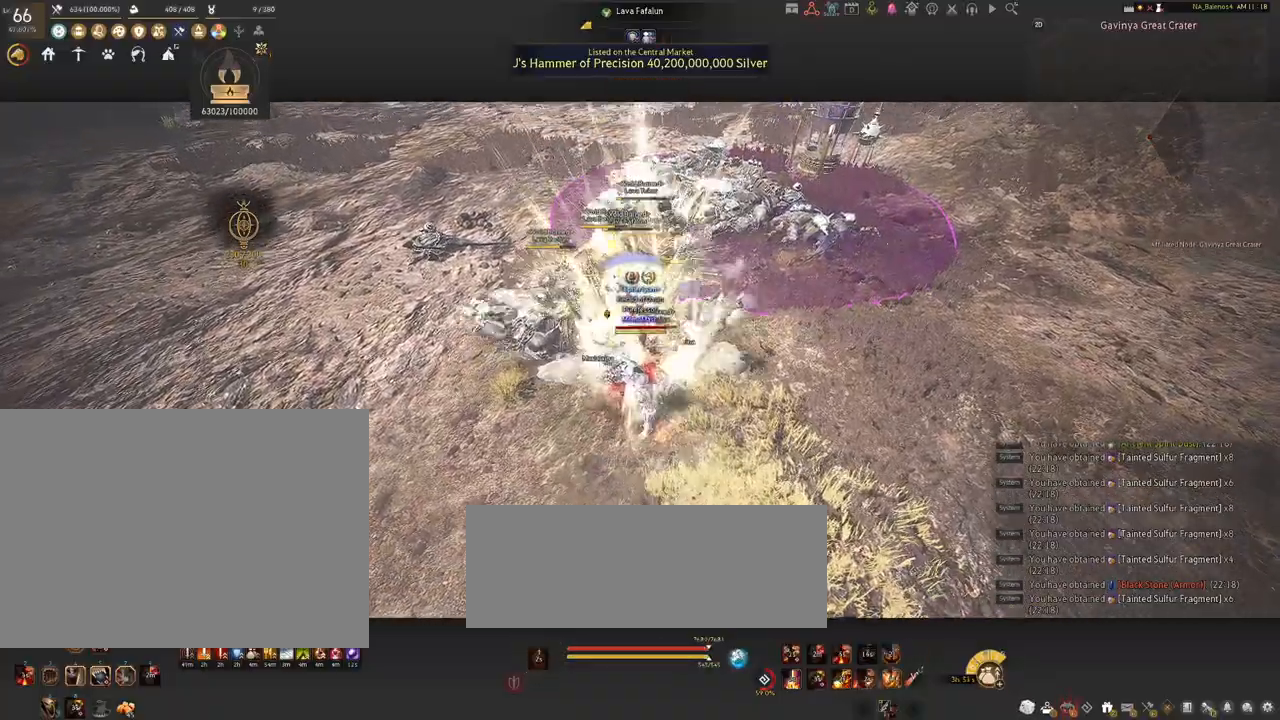
{"keys": ["shift"], "mouse": ["right"], "events": [[84, "mouse_right", "up"], [100, "shift", "down"], [167, "mouse_left", "down"], [284, "mouse_left", "up"], [367, "mouse_right", "down"]]}
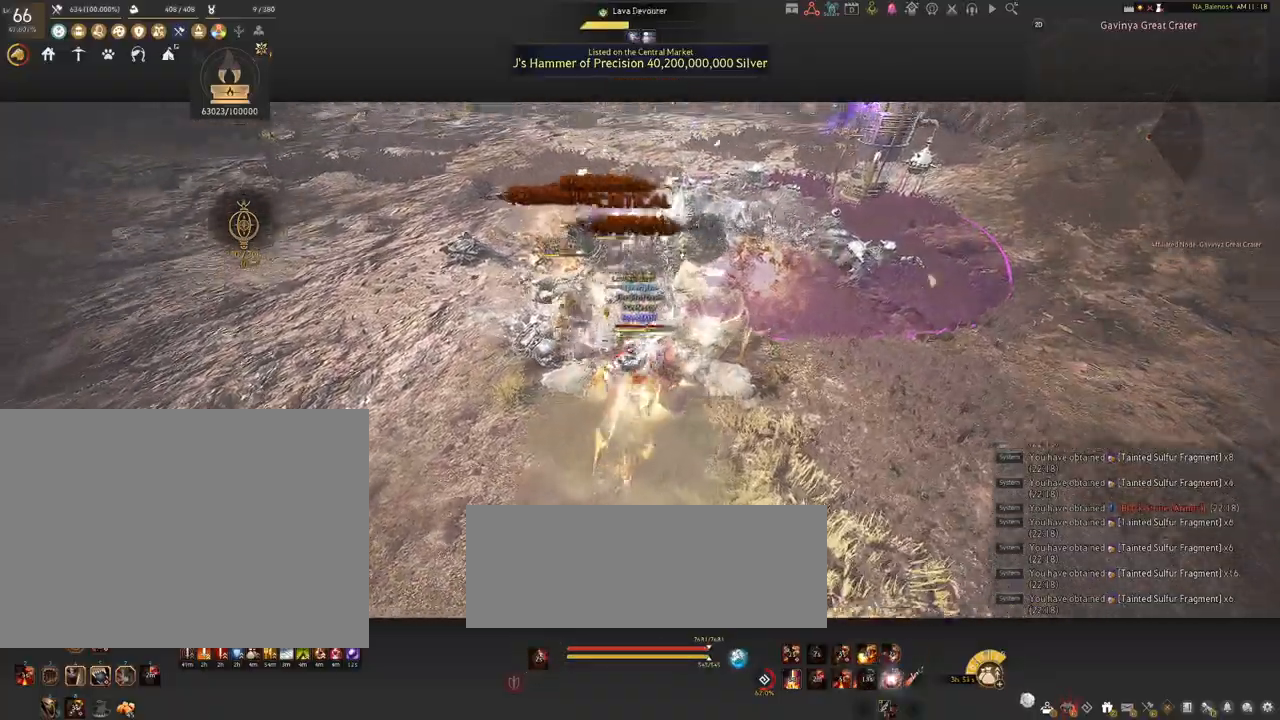
{"keys": [], "mouse": [], "events": [[34, "mouse_right", "up"], [250, "shift", "up"]]}
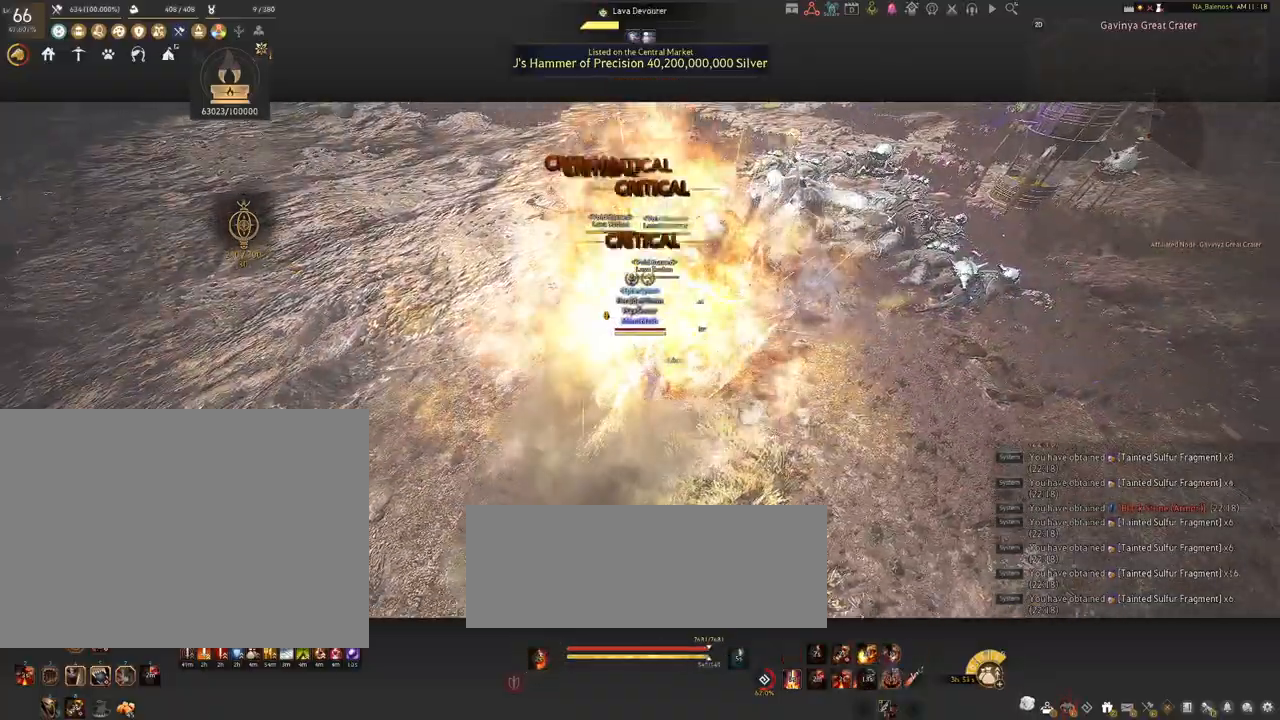
{"keys": [], "mouse": ["left"], "events": [[84, "shift", "down"], [100, "a", "down"], [334, "shift", "up"], [417, "a", "up"], [467, "mouse_left", "down"]]}